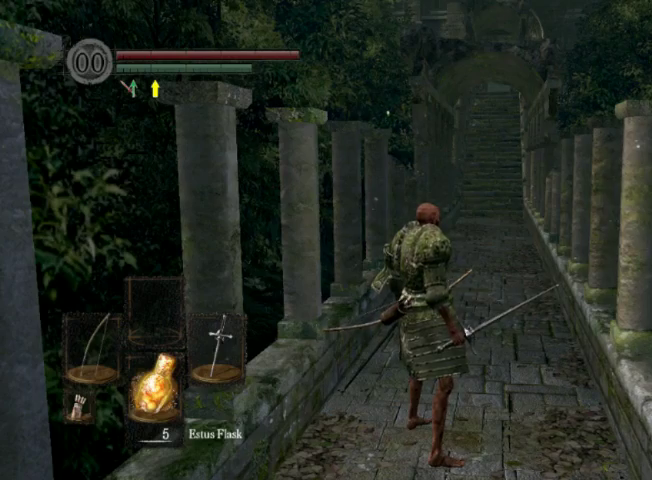
Gameplay with a controller (Xbox layout); each line is a JSON object with the inputs held at the frame after it (dt_ms = milliseconds from this image to that frame). "events" lists button and stick changes between this image and that frame as [ms after this image, input, new state], when the widget could be followed in between. This overlay highlights the sticks when they move; stick clicks (L3 R3) are not distinguishable. Not read: L2 L3 R2 R3.
{"dt_ms": 500, "buttons": [], "left_stick": "center", "right_stick": "center", "events": []}
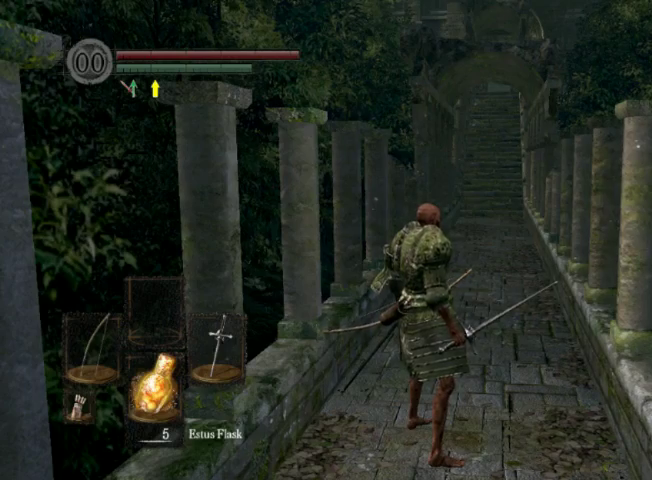
{"dt_ms": 600, "buttons": [], "left_stick": "center", "right_stick": "down-left", "events": [[200, "right_stick", "right"], [333, "right_stick", "center"], [500, "right_stick", "left"], [567, "right_stick", "down-left"]]}
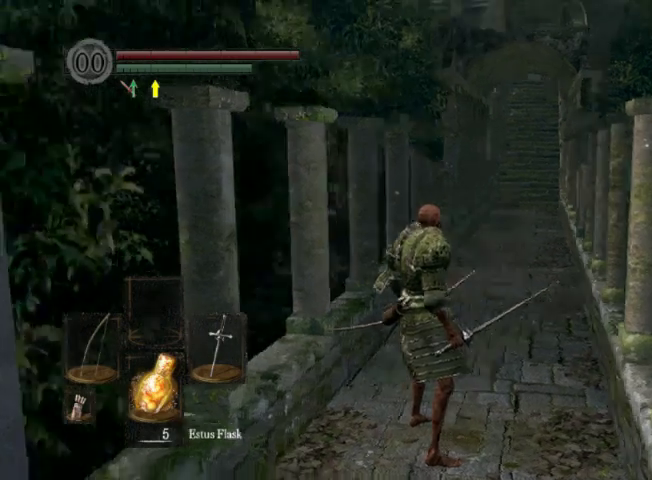
{"dt_ms": 600, "buttons": [], "left_stick": "center", "right_stick": "center", "events": [[33, "right_stick", "center"], [167, "right_stick", "left"], [600, "right_stick", "center"]]}
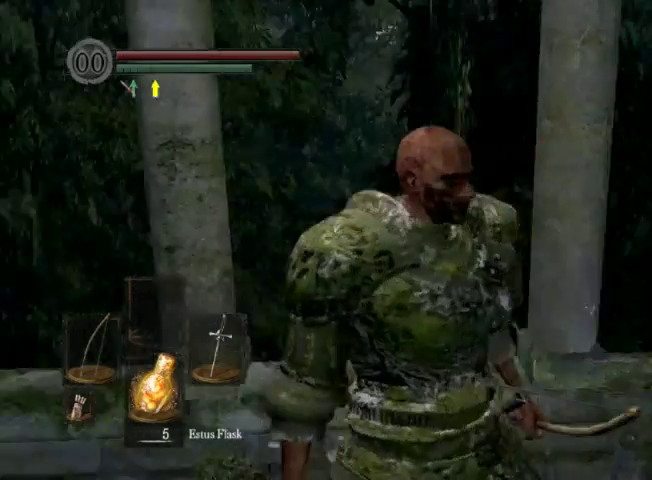
{"dt_ms": 300, "buttons": [], "left_stick": "center", "right_stick": "center", "events": [[67, "left_stick", "up-right"], [133, "left_stick", "right"], [233, "left_stick", "up-right"], [300, "left_stick", "center"]]}
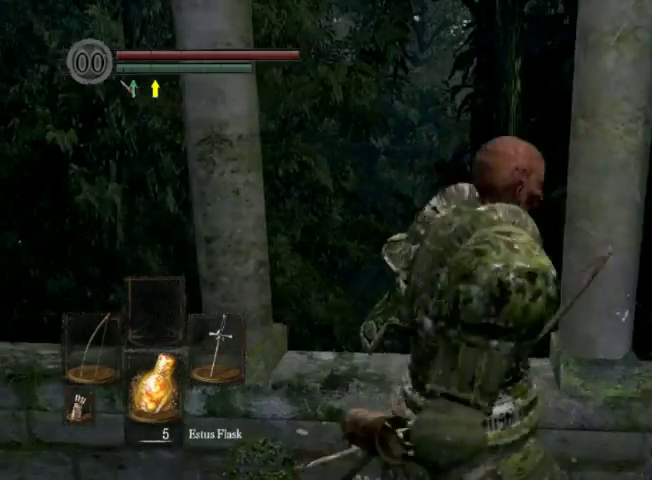
{"dt_ms": 500, "buttons": [], "left_stick": "center", "right_stick": "center", "events": [[200, "right_stick", "up-right"], [267, "left_stick", "up"], [367, "right_stick", "down-left"], [433, "left_stick", "center"], [433, "right_stick", "center"]]}
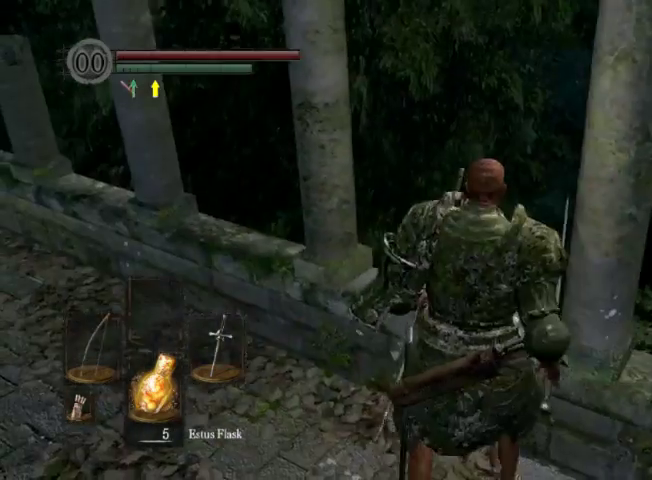
{"dt_ms": 500, "buttons": [], "left_stick": "center", "right_stick": "center", "events": [[300, "right_stick", "right"], [433, "right_stick", "center"]]}
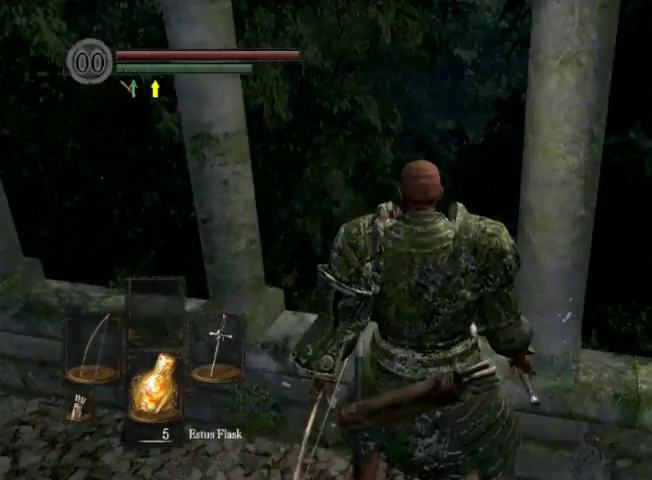
{"dt_ms": 300, "buttons": [], "left_stick": "center", "right_stick": "left", "events": [[200, "right_stick", "left"]]}
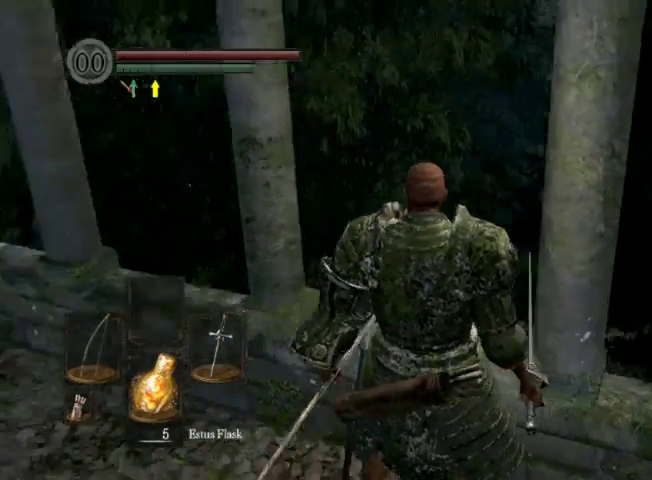
{"dt_ms": 800, "buttons": [], "left_stick": "up-left", "right_stick": "center", "events": [[333, "right_stick", "center"], [567, "right_stick", "left"], [700, "left_stick", "up-left"], [700, "right_stick", "center"]]}
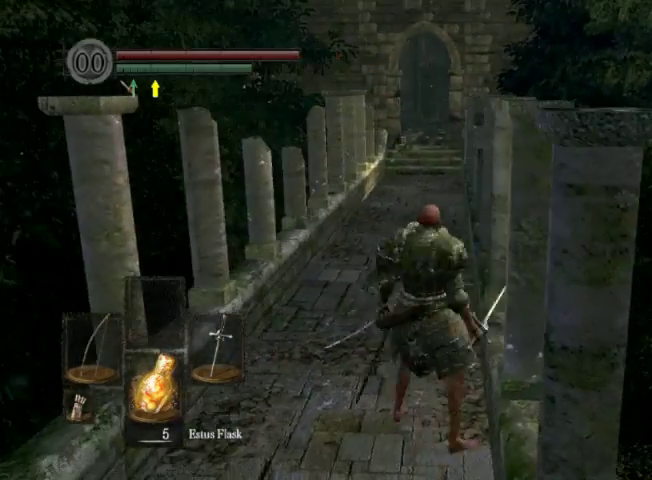
{"dt_ms": 400, "buttons": [], "left_stick": "center", "right_stick": "center", "events": [[33, "left_stick", "left"], [100, "left_stick", "center"]]}
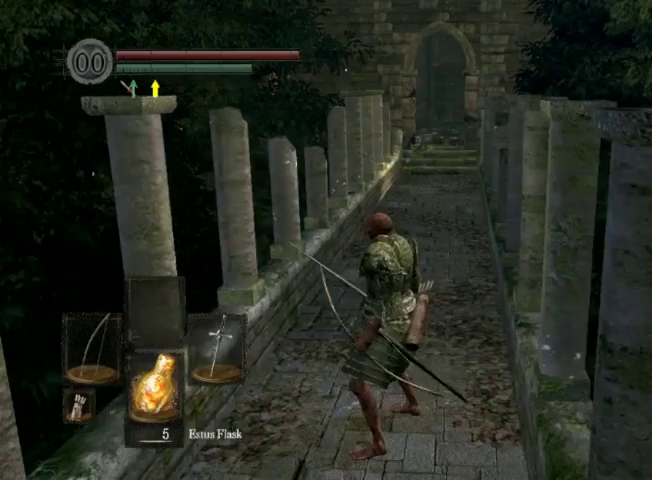
{"dt_ms": 300, "buttons": [], "left_stick": "center", "right_stick": "center", "events": []}
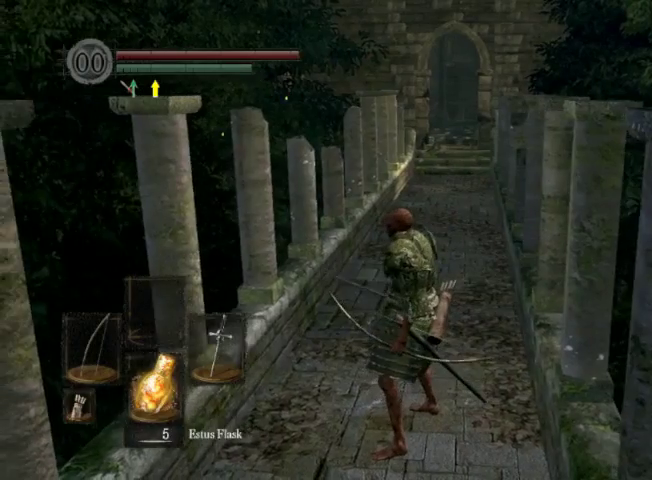
{"dt_ms": 700, "buttons": ["DPAD_DOWN"], "left_stick": "center", "right_stick": "center", "events": [[133, "START", "down"], [267, "START", "up"], [500, "A", "down"], [633, "A", "up"], [700, "DPAD_DOWN", "down"]]}
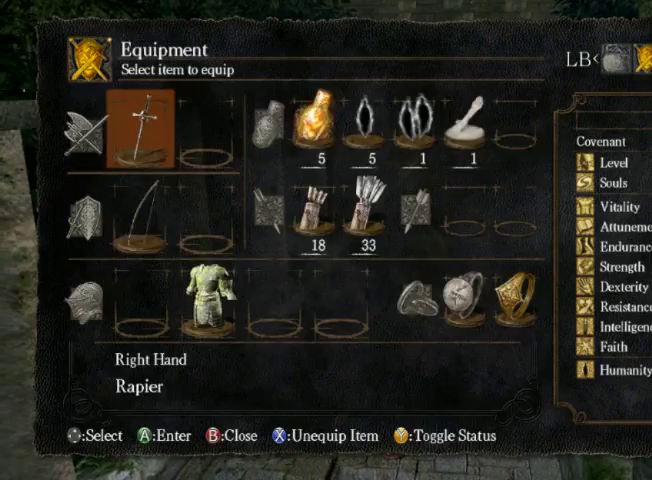
{"dt_ms": 500, "buttons": [], "left_stick": "center", "right_stick": "center", "events": [[133, "A", "down"], [133, "DPAD_DOWN", "up"], [233, "A", "up"], [367, "DPAD_RIGHT", "down"], [433, "DPAD_RIGHT", "up"]]}
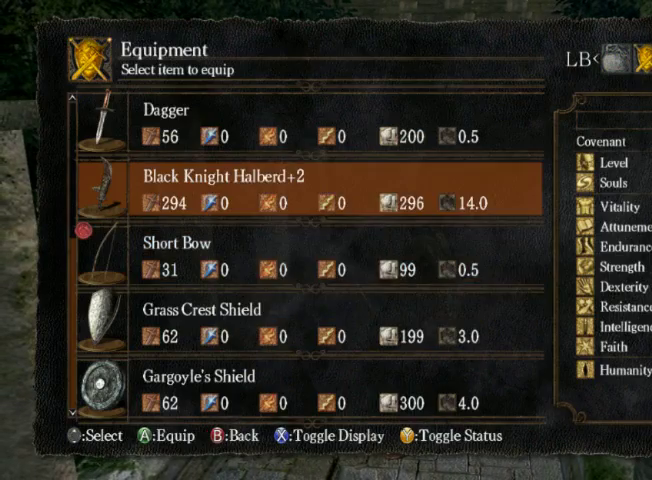
{"dt_ms": 500, "buttons": [], "left_stick": "center", "right_stick": "center", "events": [[233, "A", "down"], [367, "A", "up"]]}
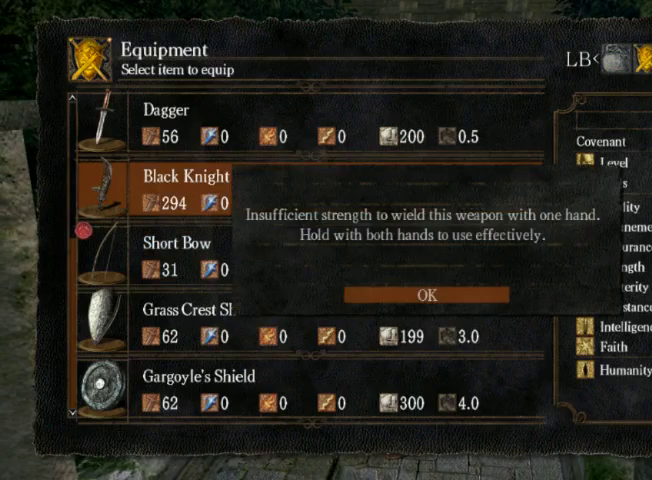
{"dt_ms": 500, "buttons": [], "left_stick": "center", "right_stick": "center", "events": [[367, "B", "down"], [500, "B", "up"]]}
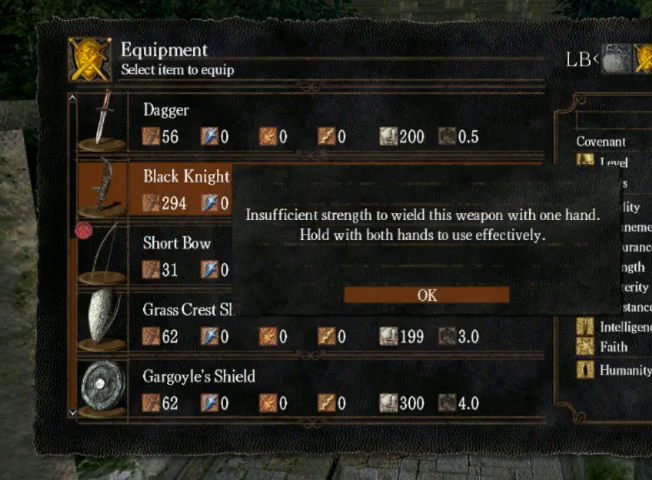
{"dt_ms": 500, "buttons": [], "left_stick": "center", "right_stick": "center", "events": [[367, "B", "down"], [433, "B", "up"]]}
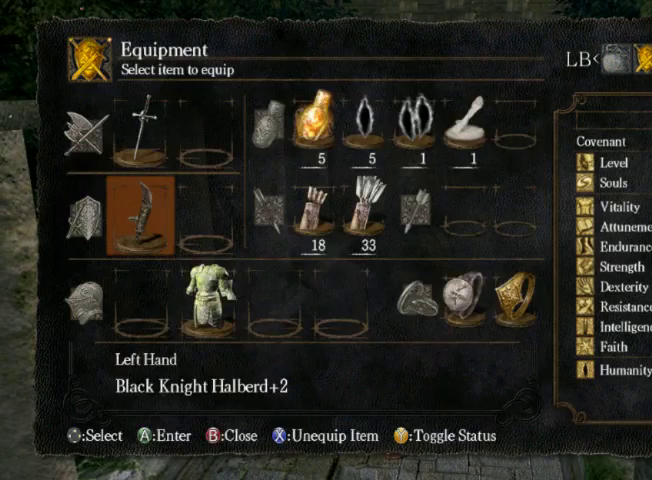
{"dt_ms": 500, "buttons": [], "left_stick": "center", "right_stick": "center", "events": [[367, "A", "down"], [500, "A", "up"]]}
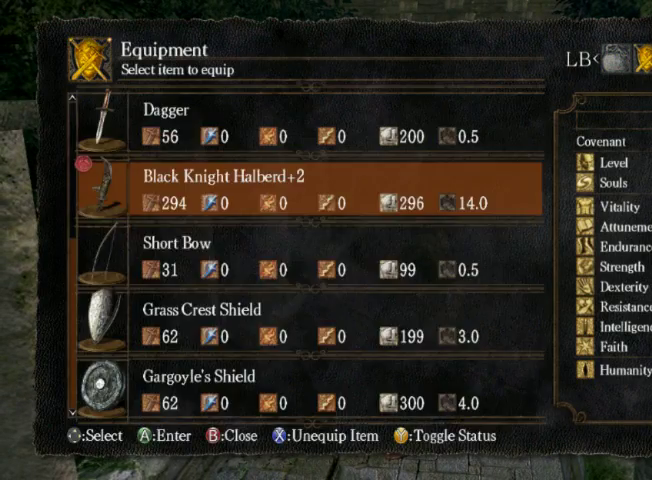
{"dt_ms": 500, "buttons": [], "left_stick": "center", "right_stick": "center", "events": [[233, "DPAD_DOWN", "down"], [300, "A", "down"], [300, "DPAD_DOWN", "up"], [433, "A", "up"]]}
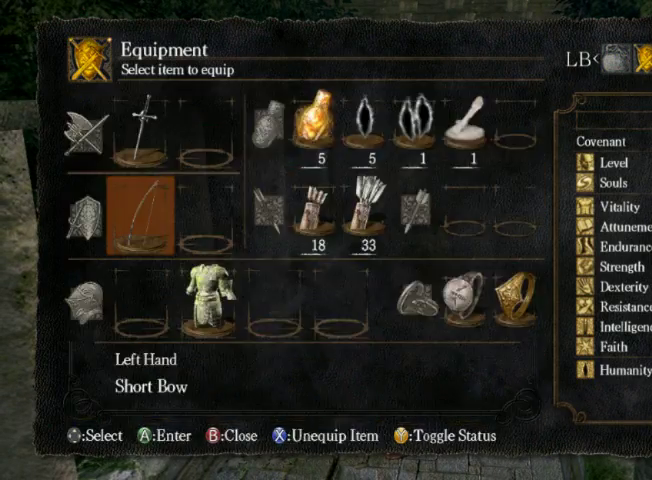
{"dt_ms": 500, "buttons": [], "left_stick": "center", "right_stick": "left", "events": [[67, "B", "down"], [300, "B", "up"], [433, "right_stick", "left"]]}
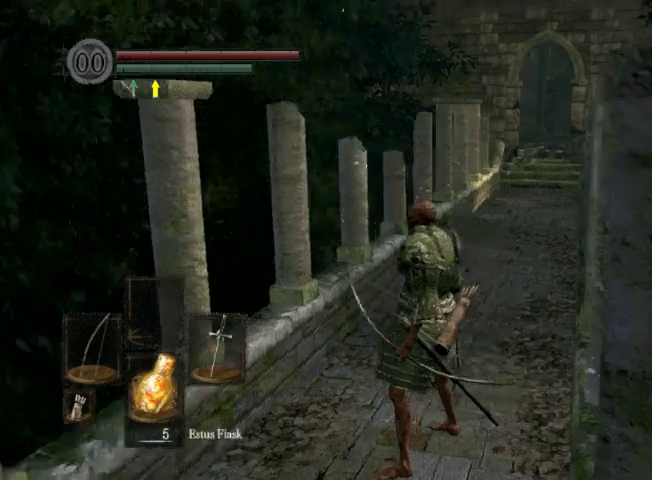
{"dt_ms": 600, "buttons": [], "left_stick": "center", "right_stick": "left", "events": [[300, "right_stick", "center"], [367, "left_stick", "up"], [500, "left_stick", "center"], [567, "right_stick", "left"]]}
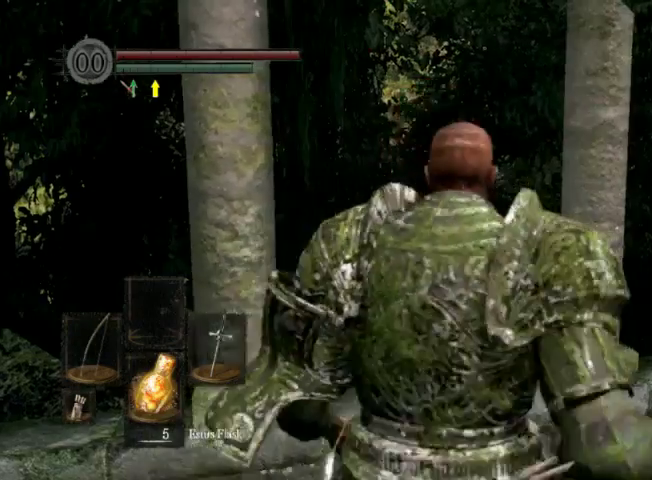
{"dt_ms": 400, "buttons": [], "left_stick": "center", "right_stick": "center", "events": [[333, "right_stick", "center"]]}
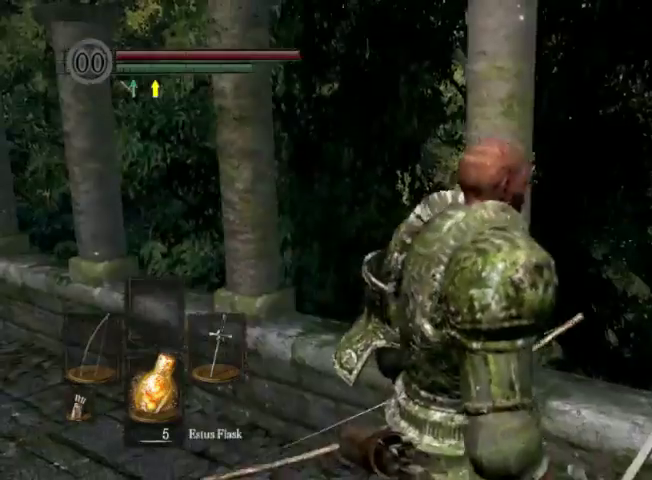
{"dt_ms": 300, "buttons": [], "left_stick": "center", "right_stick": "left", "events": [[233, "right_stick", "left"]]}
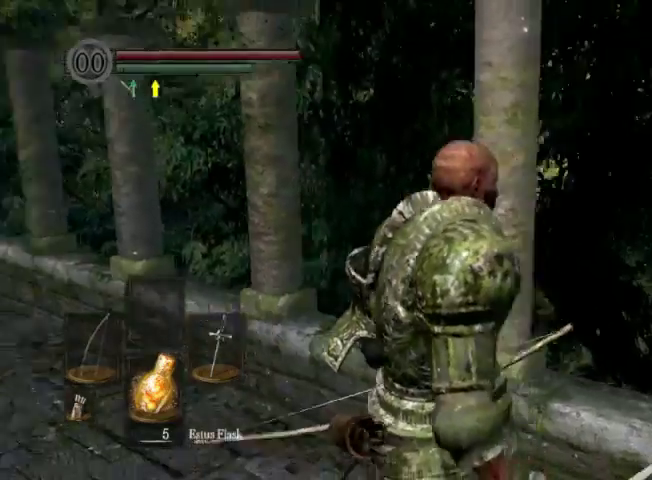
{"dt_ms": 700, "buttons": [], "left_stick": "center", "right_stick": "down-right", "events": [[67, "right_stick", "down-left"], [300, "right_stick", "center"], [700, "right_stick", "down-right"]]}
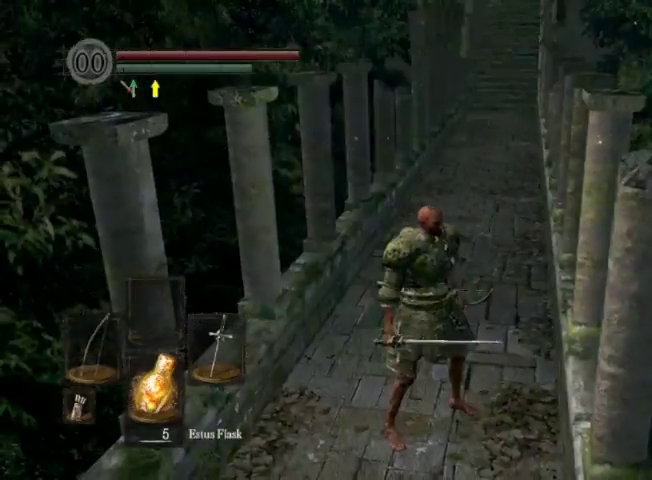
{"dt_ms": 700, "buttons": [], "left_stick": "center", "right_stick": "right", "events": [[167, "right_stick", "right"], [367, "right_stick", "center"], [600, "right_stick", "right"]]}
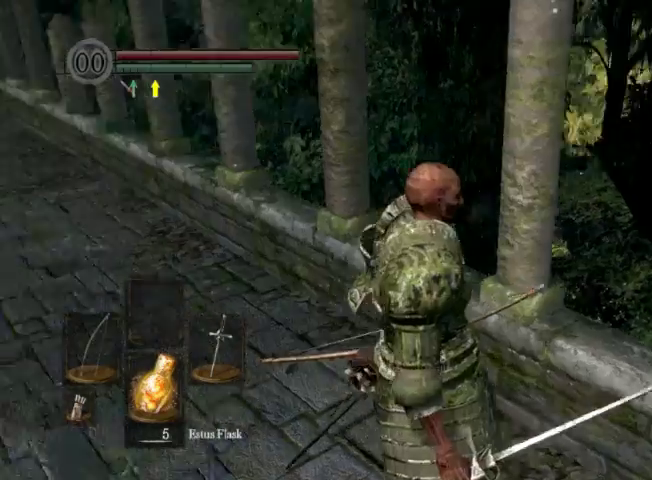
{"dt_ms": 300, "buttons": [], "left_stick": "center", "right_stick": "center", "events": [[100, "right_stick", "center"], [167, "left_stick", "up"], [300, "left_stick", "center"]]}
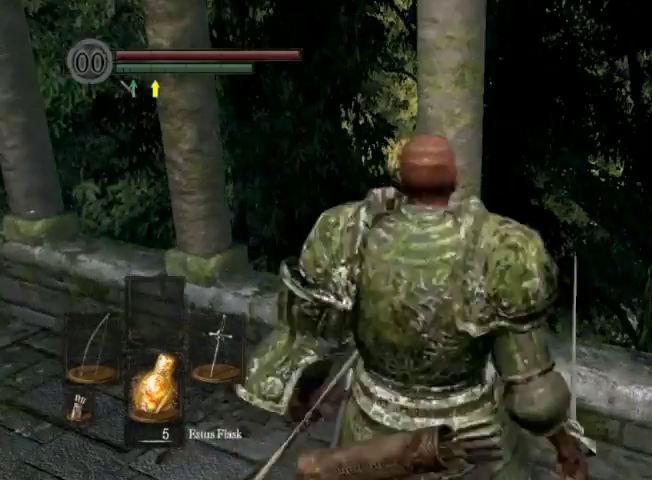
{"dt_ms": 400, "buttons": [], "left_stick": "center", "right_stick": "center", "events": [[100, "right_stick", "right"], [233, "right_stick", "center"]]}
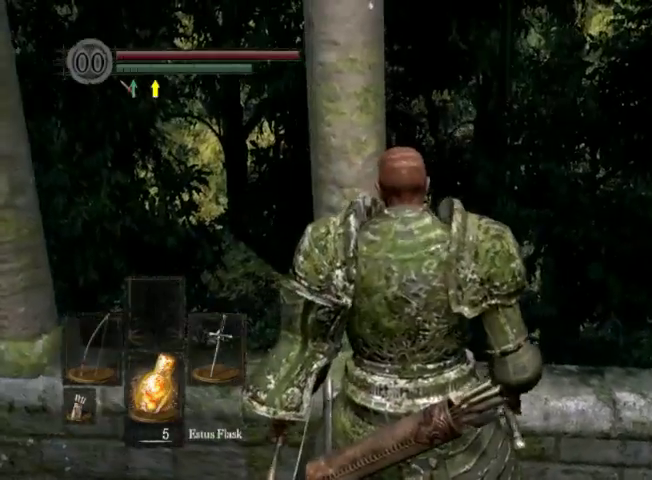
{"dt_ms": 600, "buttons": [], "left_stick": "center", "right_stick": "center", "events": []}
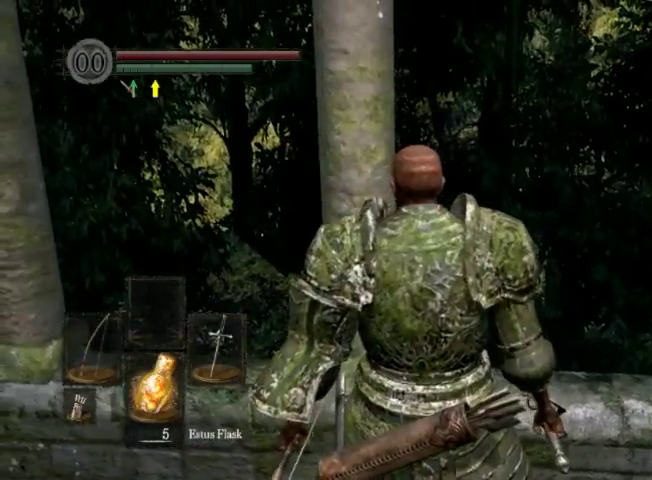
{"dt_ms": 600, "buttons": [], "left_stick": "up", "right_stick": "left", "events": [[100, "right_stick", "right"], [167, "right_stick", "center"], [600, "left_stick", "up"], [600, "right_stick", "left"]]}
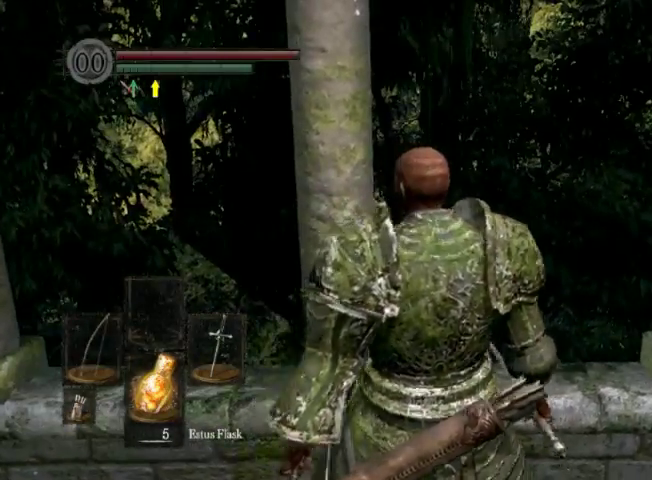
{"dt_ms": 400, "buttons": [], "left_stick": "center", "right_stick": "left", "events": [[67, "right_stick", "center"], [133, "left_stick", "center"], [400, "right_stick", "left"]]}
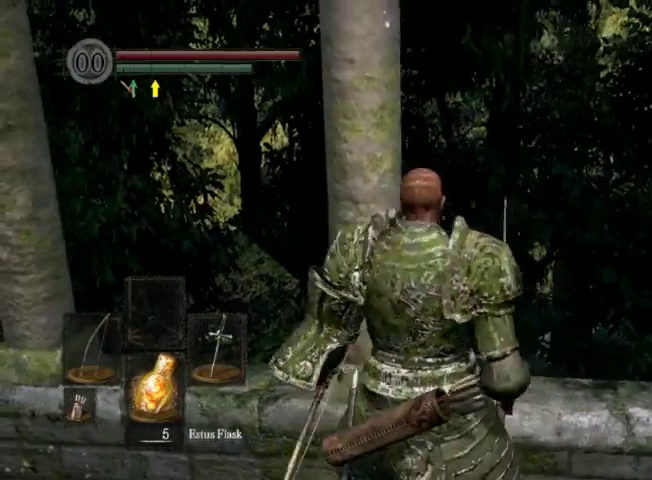
{"dt_ms": 400, "buttons": [], "left_stick": "center", "right_stick": "center", "events": [[367, "right_stick", "center"]]}